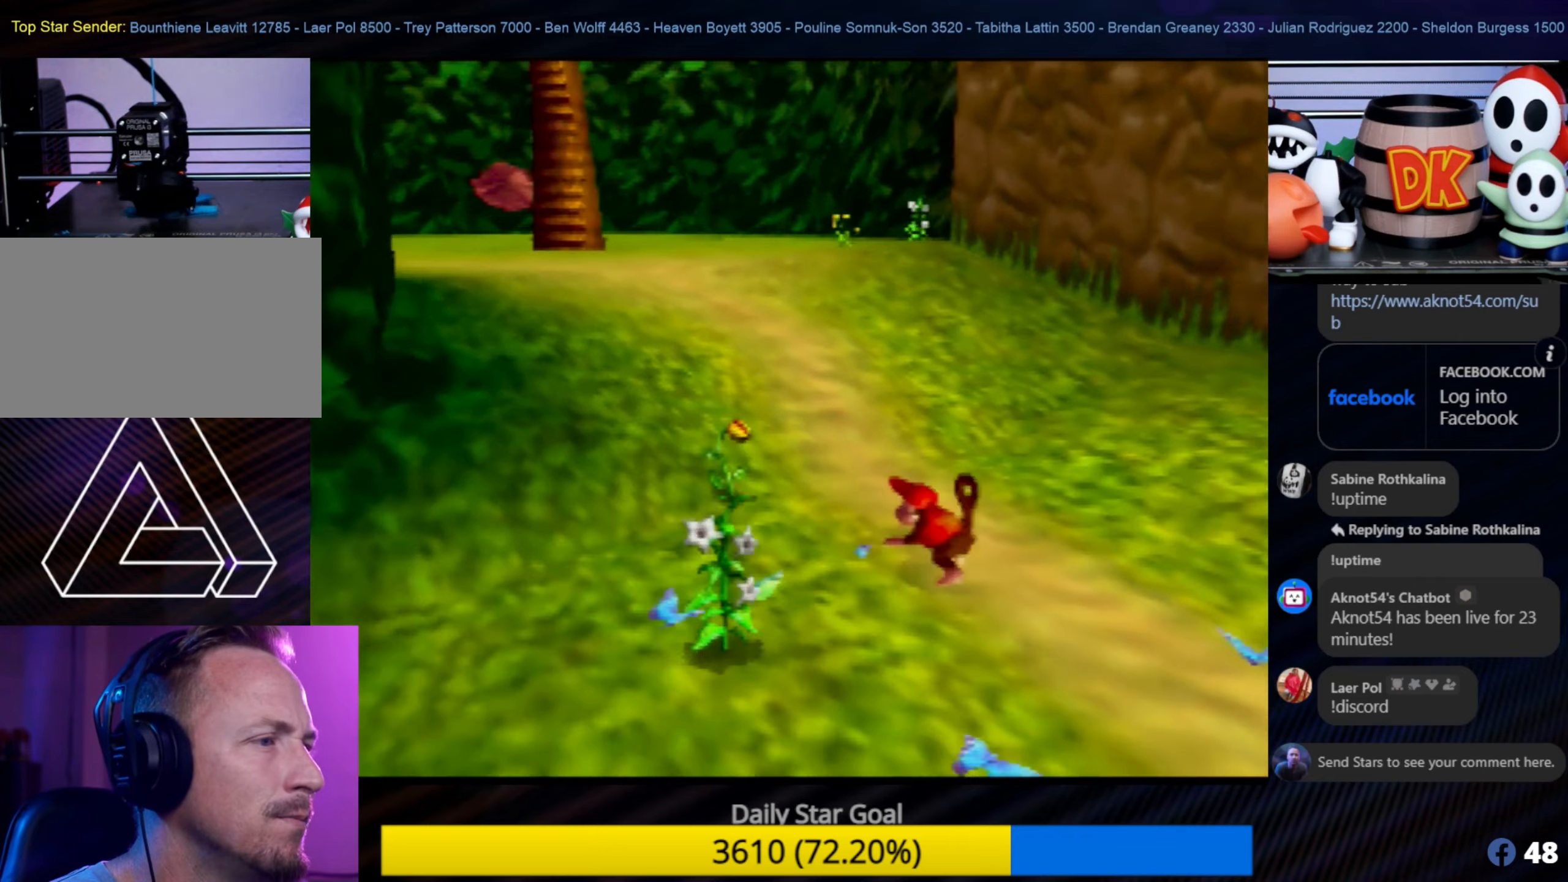
Gameplay with a controller (Nintendo layout); each line is a JSON object with the inputs held at the frame after it. "events" lists button and stick changes between this image and that frame as [ms after this image, input, new state], when the widget could be followed in between. Not read: L1 L3 R3.
{"buttons": [], "left_stick": "up", "events": [[83, "C_RIGHT", "down"], [267, "C_RIGHT", "up"], [333, "left_stick", "up"]]}
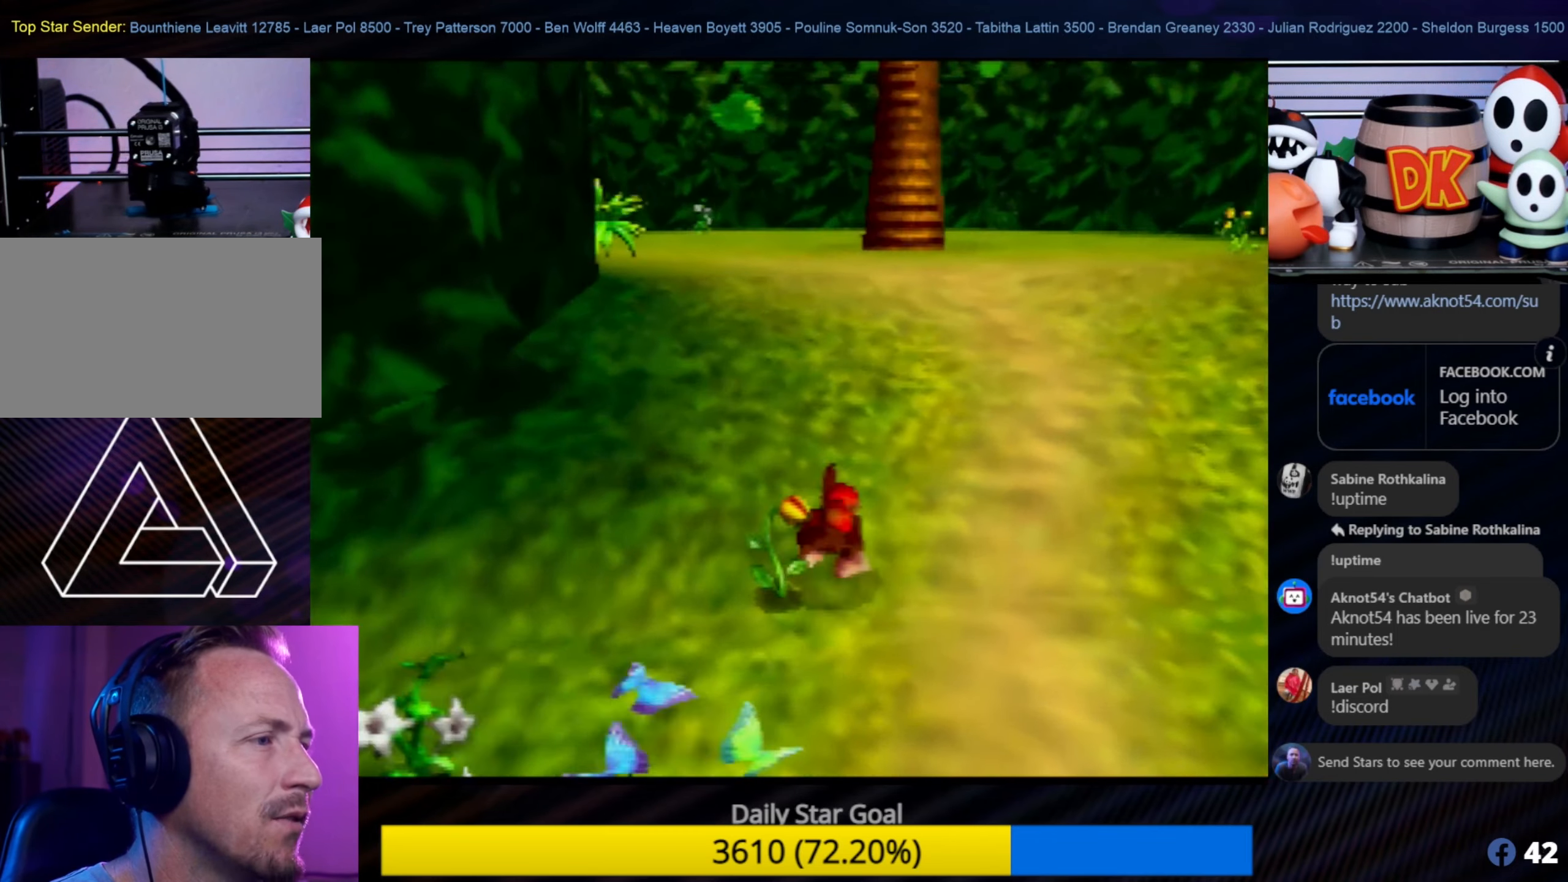
{"buttons": [], "left_stick": "up", "events": []}
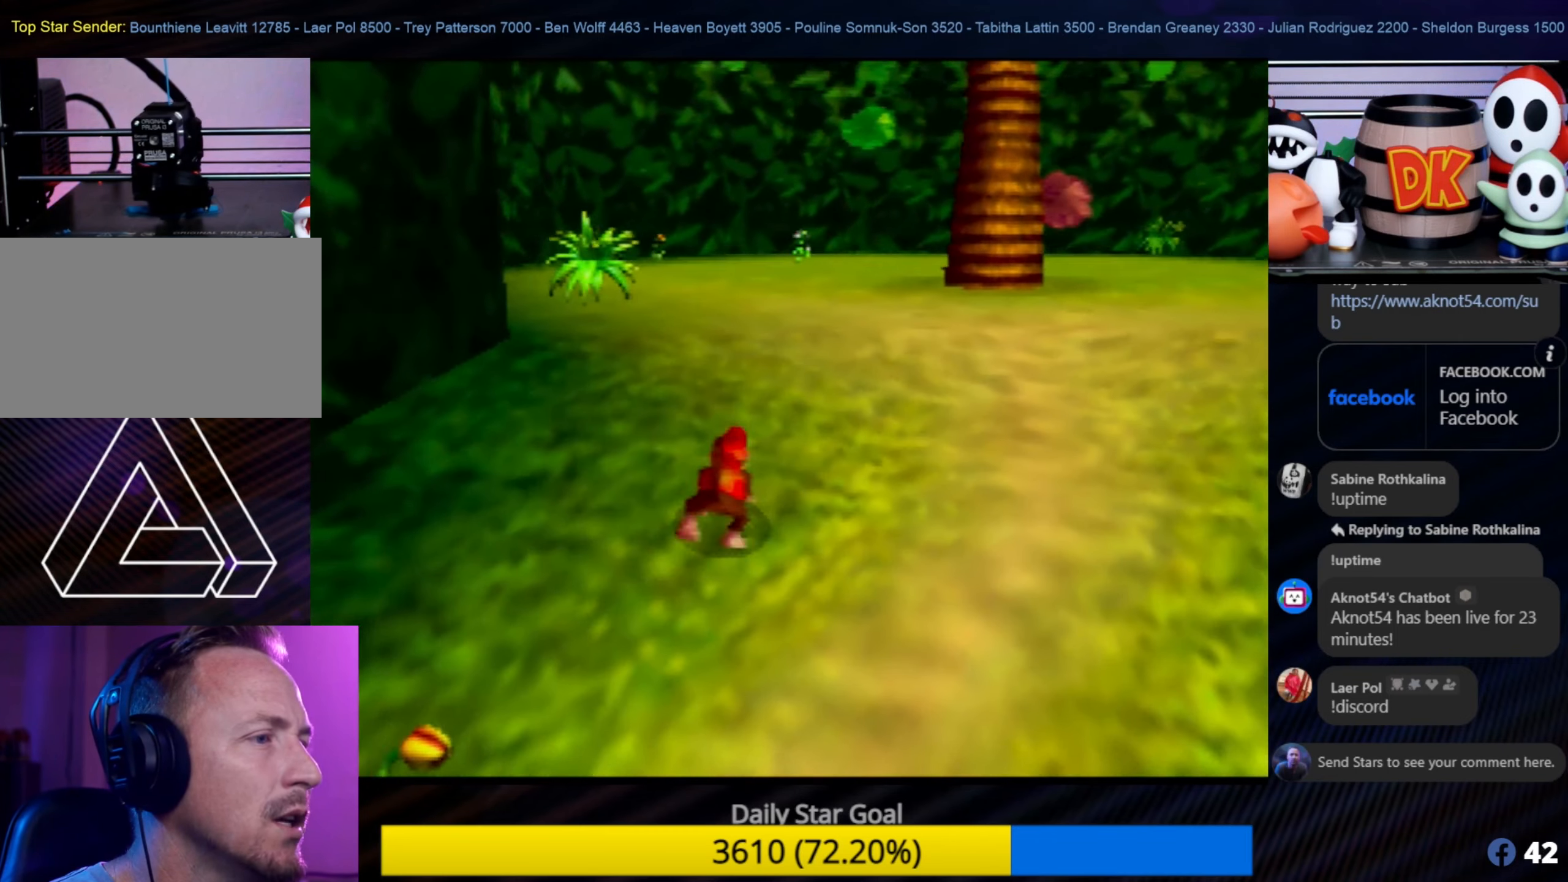
{"buttons": ["C_RIGHT"], "left_stick": "up", "events": [[433, "C_RIGHT", "down"]]}
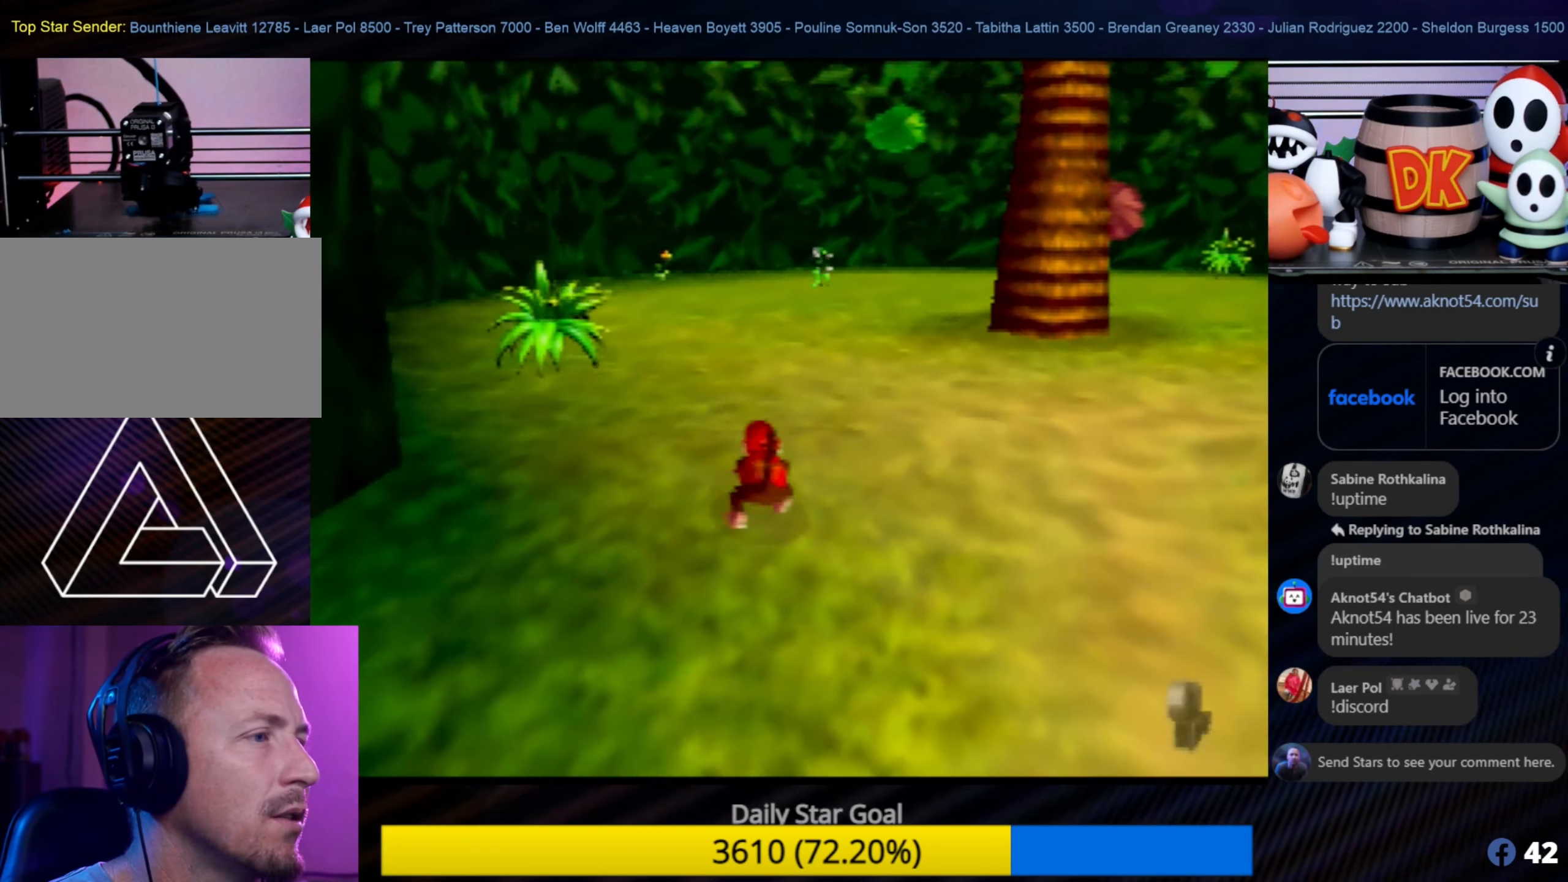
{"buttons": [], "left_stick": "up-right", "events": [[83, "C_RIGHT", "up"], [350, "left_stick", "up-right"]]}
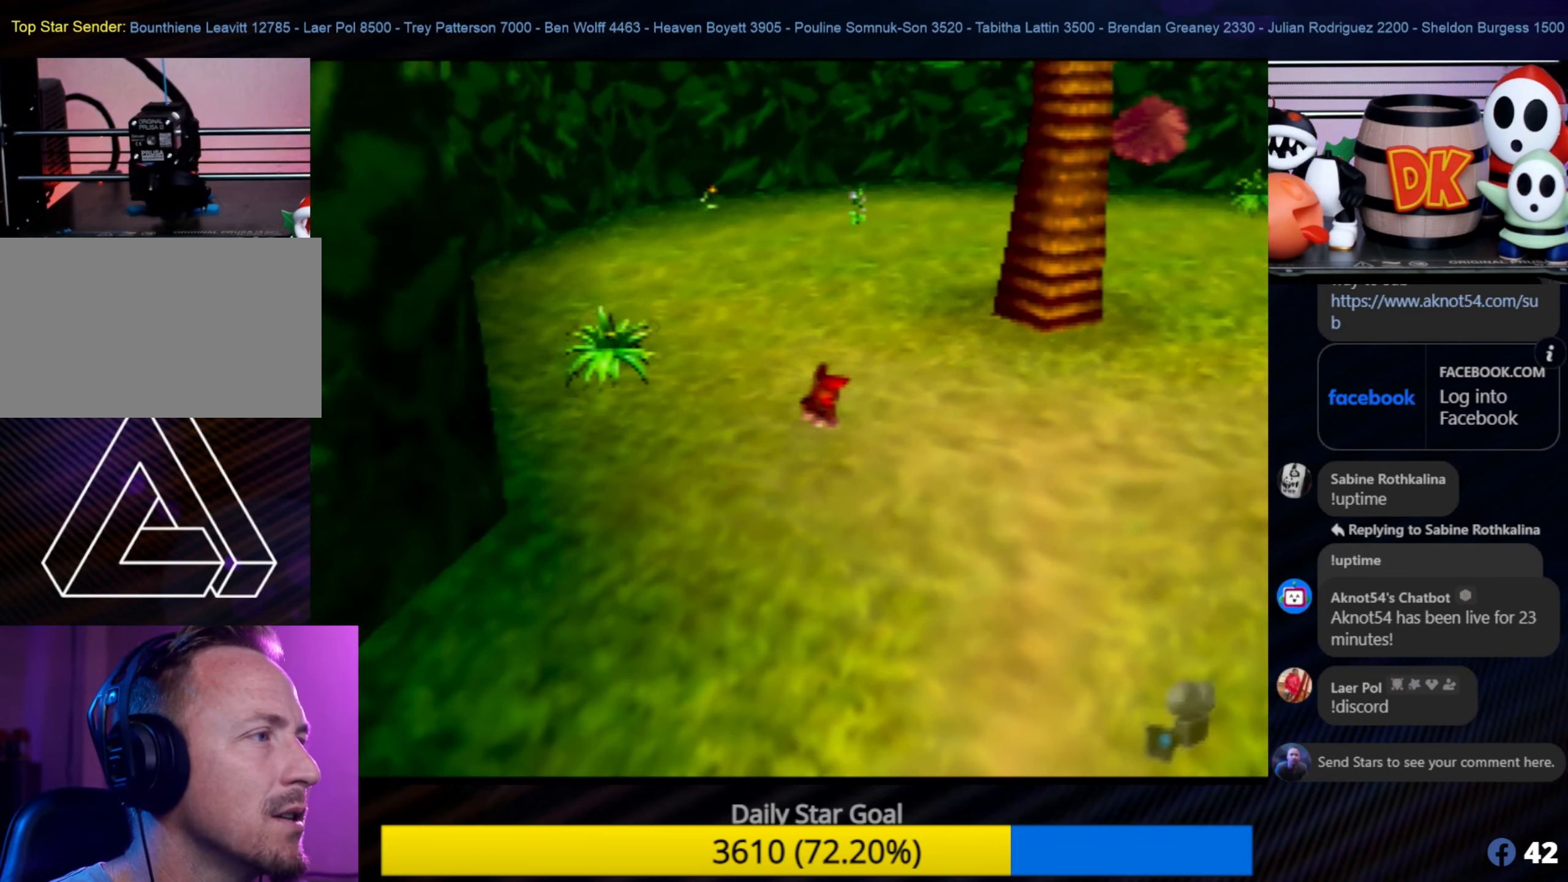
{"buttons": [], "left_stick": "up-right", "events": [[267, "left_stick", "up"], [433, "left_stick", "up-right"]]}
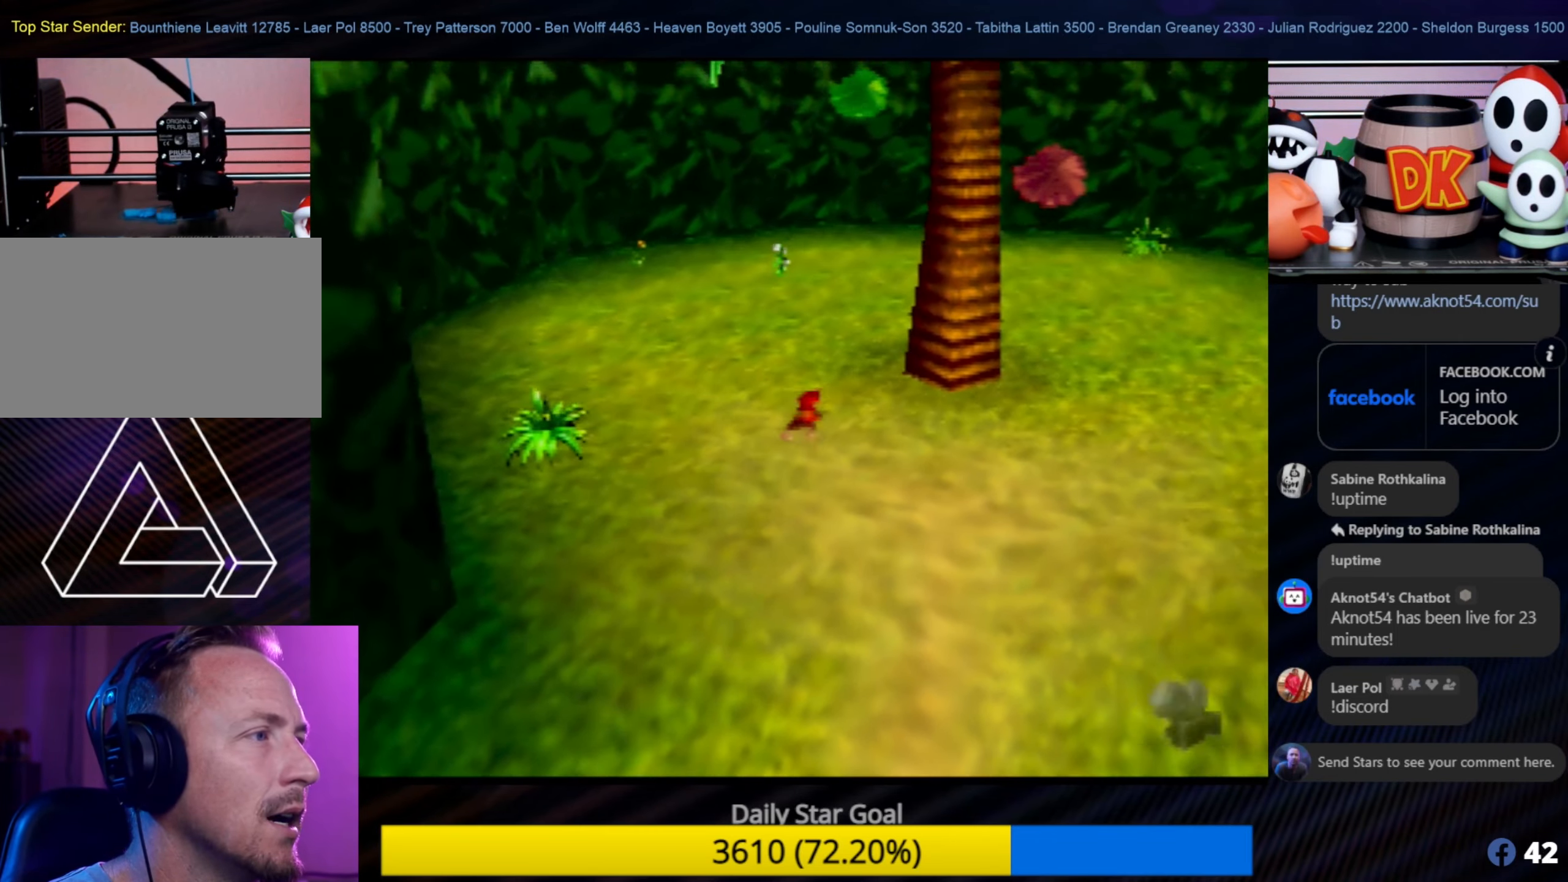
{"buttons": [], "left_stick": "down-right", "events": [[100, "left_stick", "right"], [367, "left_stick", "down-right"]]}
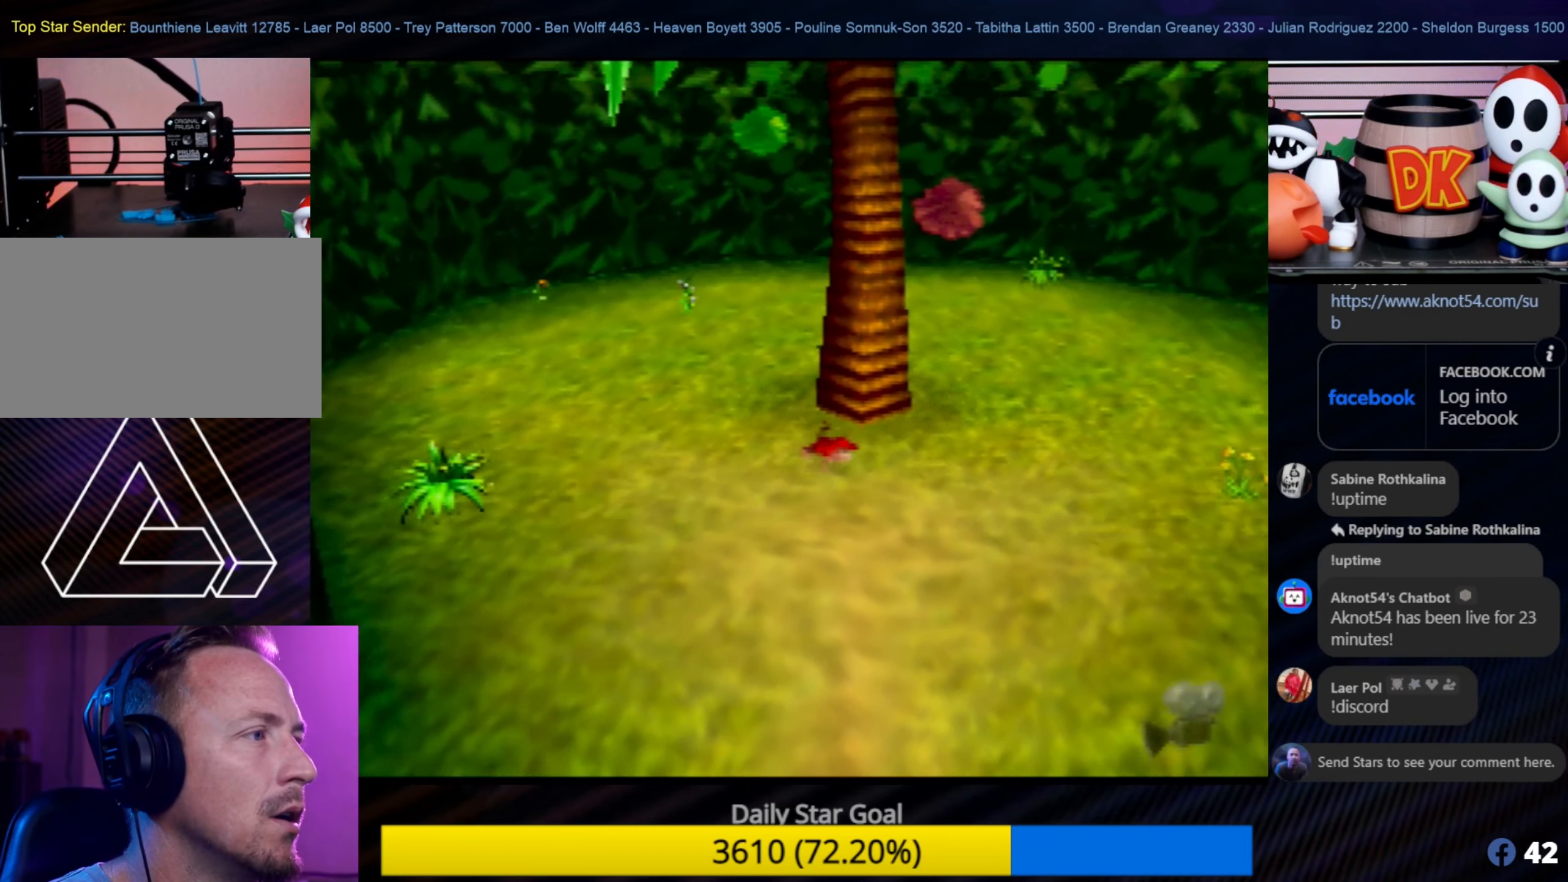
{"buttons": [], "left_stick": "down", "events": [[33, "left_stick", "down"], [333, "C_RIGHT", "down"], [433, "C_RIGHT", "up"]]}
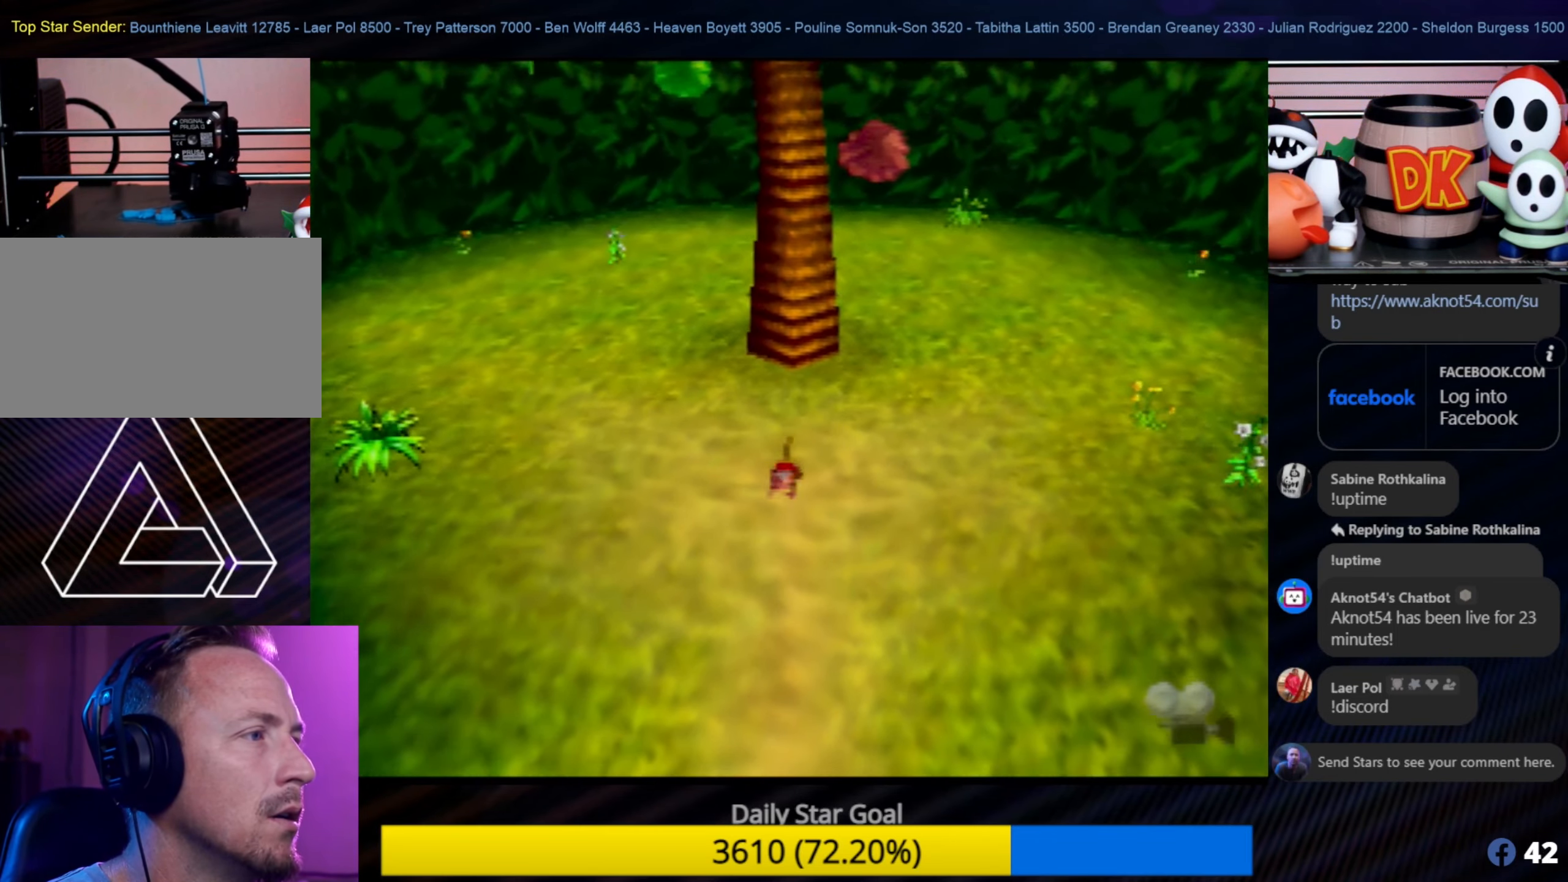
{"buttons": ["C_RIGHT"], "left_stick": "down", "events": [[33, "C_RIGHT", "down"], [200, "C_RIGHT", "up"], [300, "C_RIGHT", "down"], [400, "C_RIGHT", "up"], [500, "C_RIGHT", "down"]]}
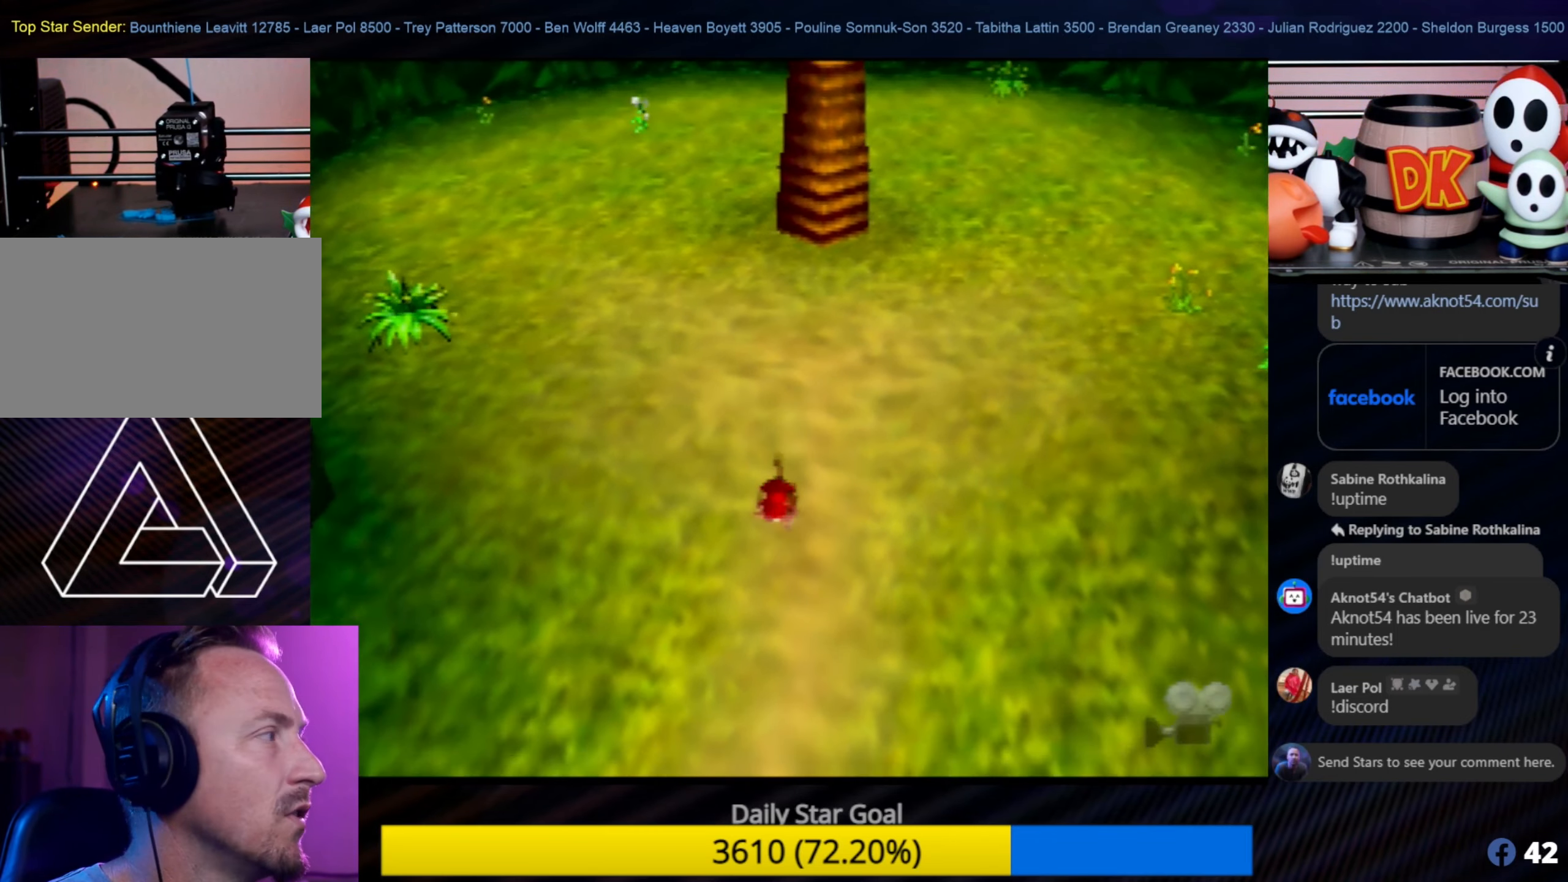
{"buttons": [], "left_stick": "down", "events": [[117, "C_RIGHT", "up"], [300, "C_RIGHT", "down"], [400, "C_RIGHT", "up"]]}
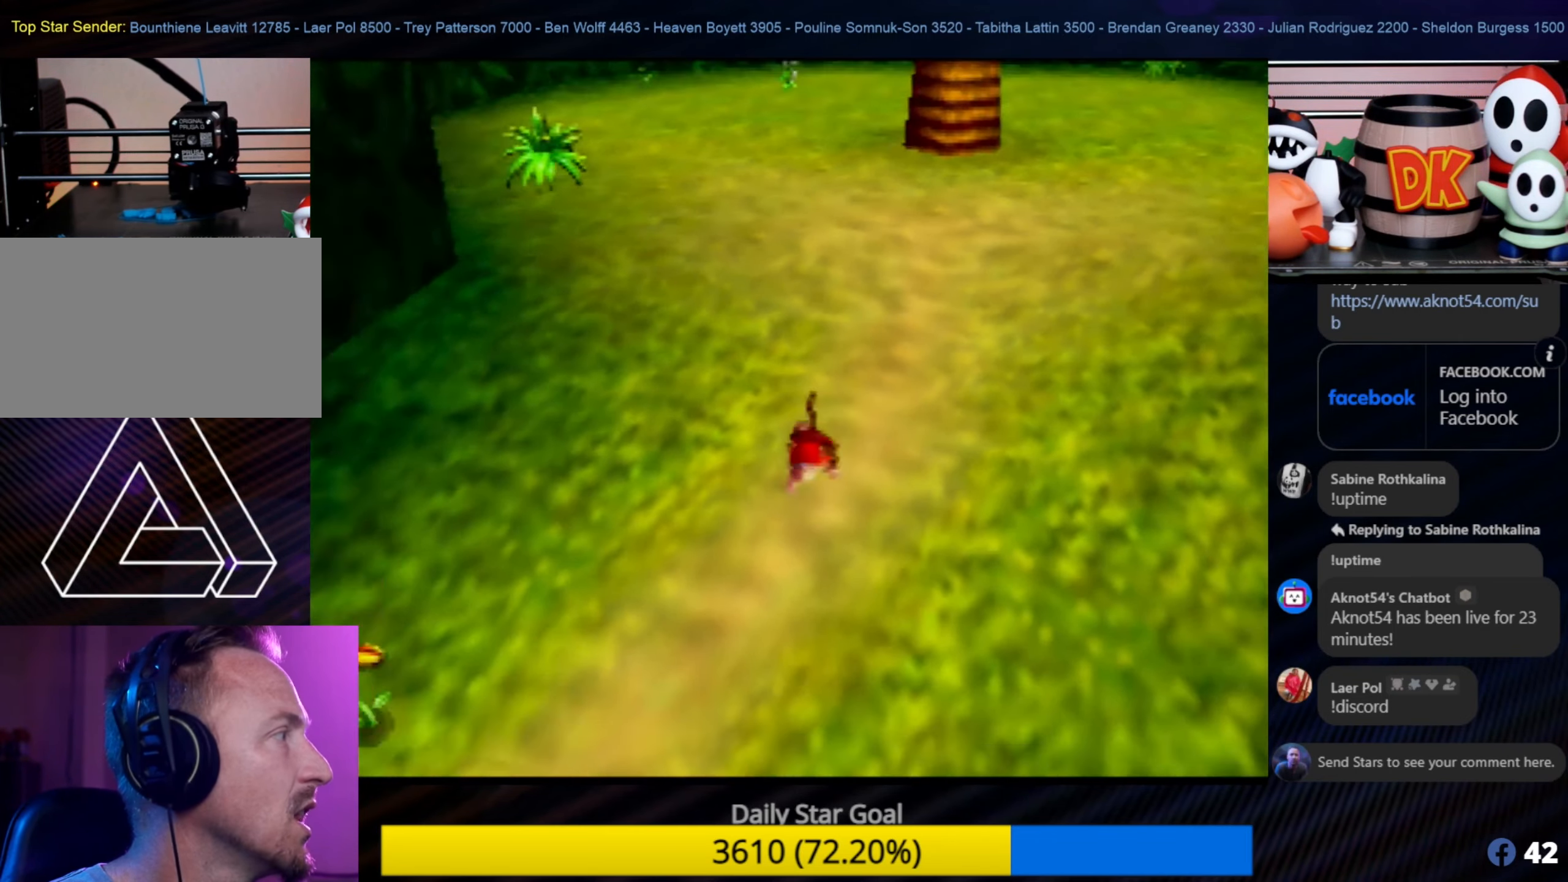
{"buttons": [], "left_stick": "left", "events": [[100, "left_stick", "down-left"], [500, "left_stick", "left"]]}
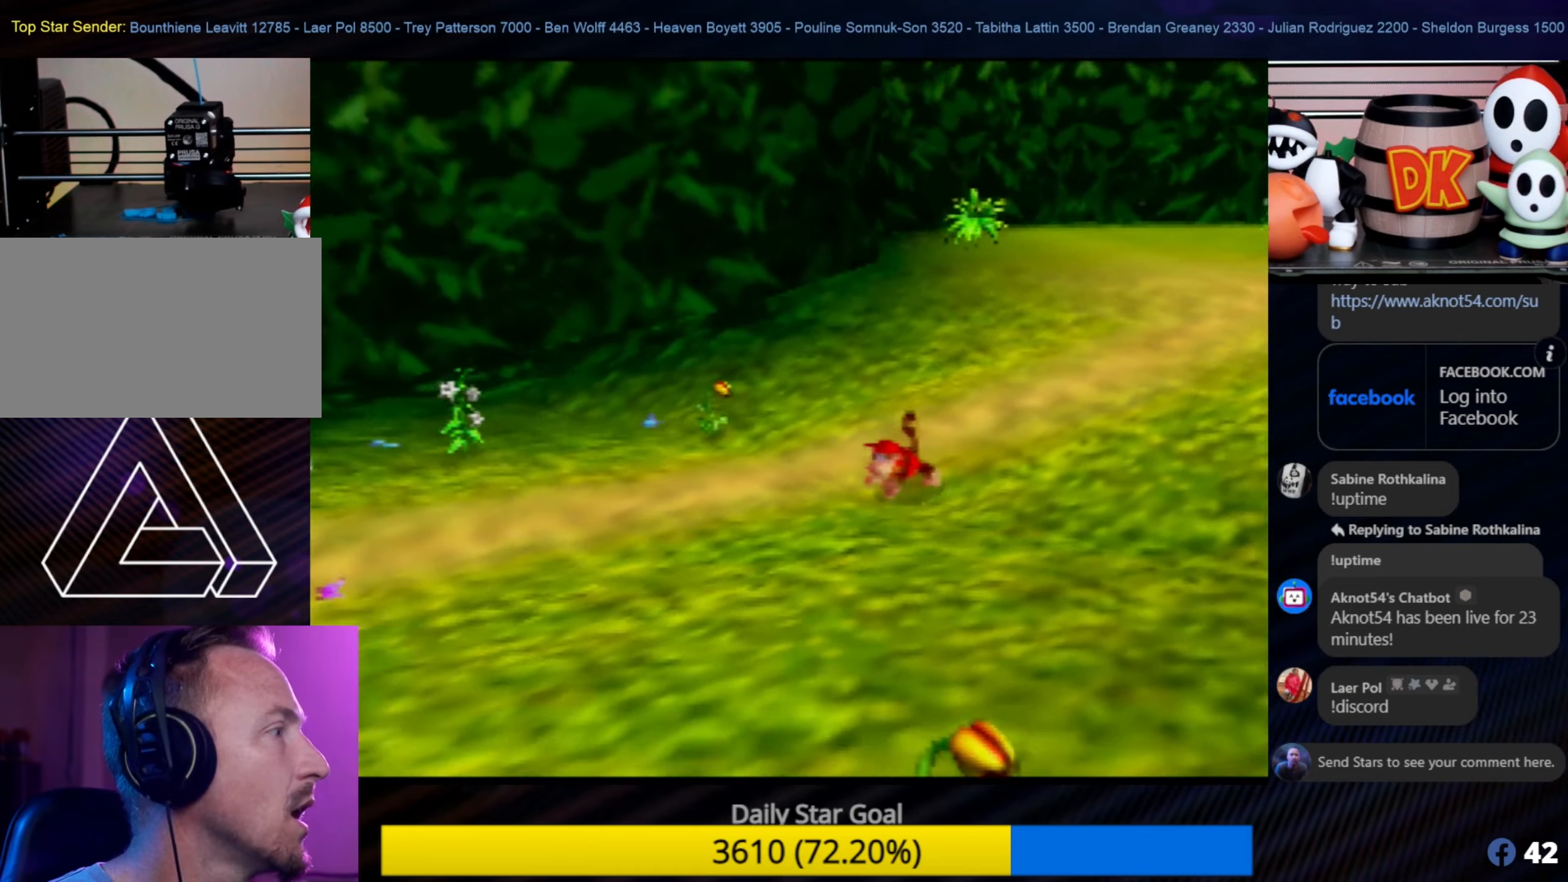
{"buttons": [], "left_stick": "left", "events": []}
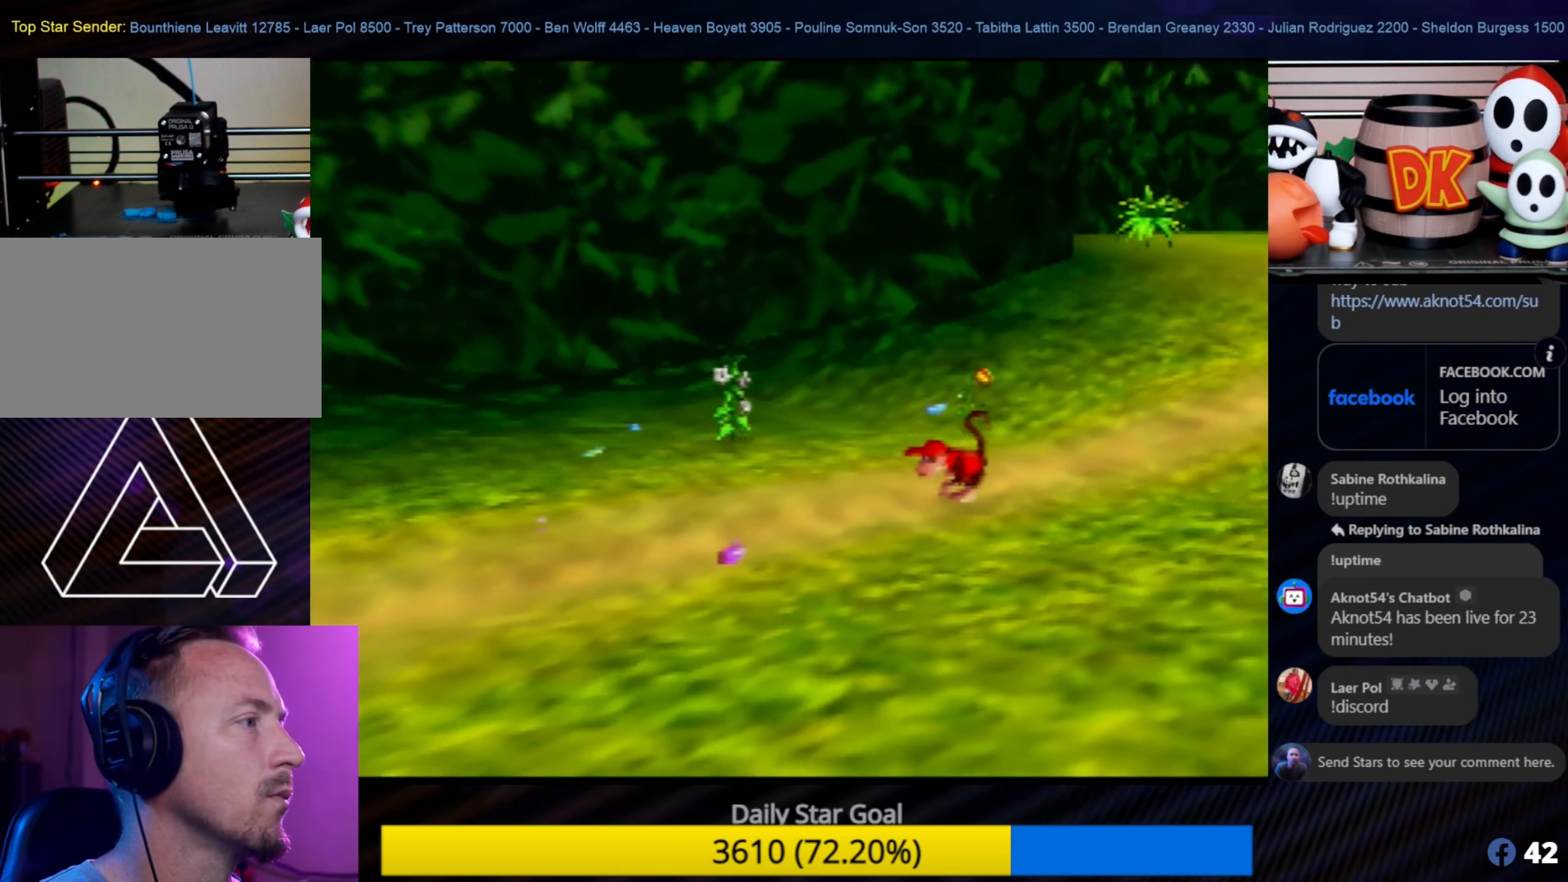
{"buttons": [], "left_stick": "left", "events": [[84, "left_stick", "down-left"], [317, "left_stick", "left"]]}
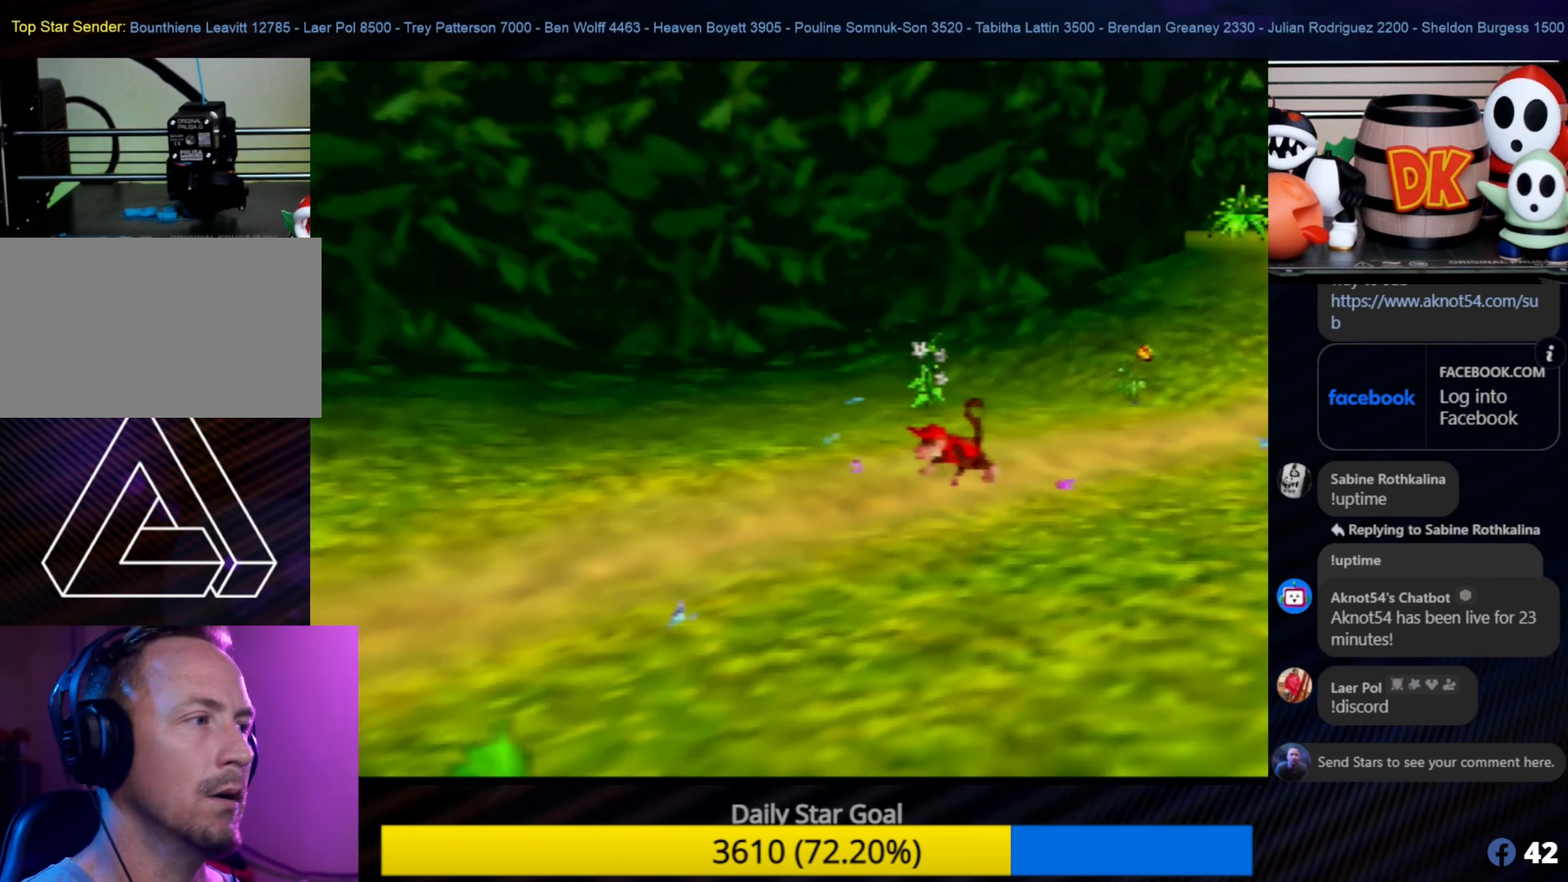
{"buttons": [], "left_stick": "left", "events": []}
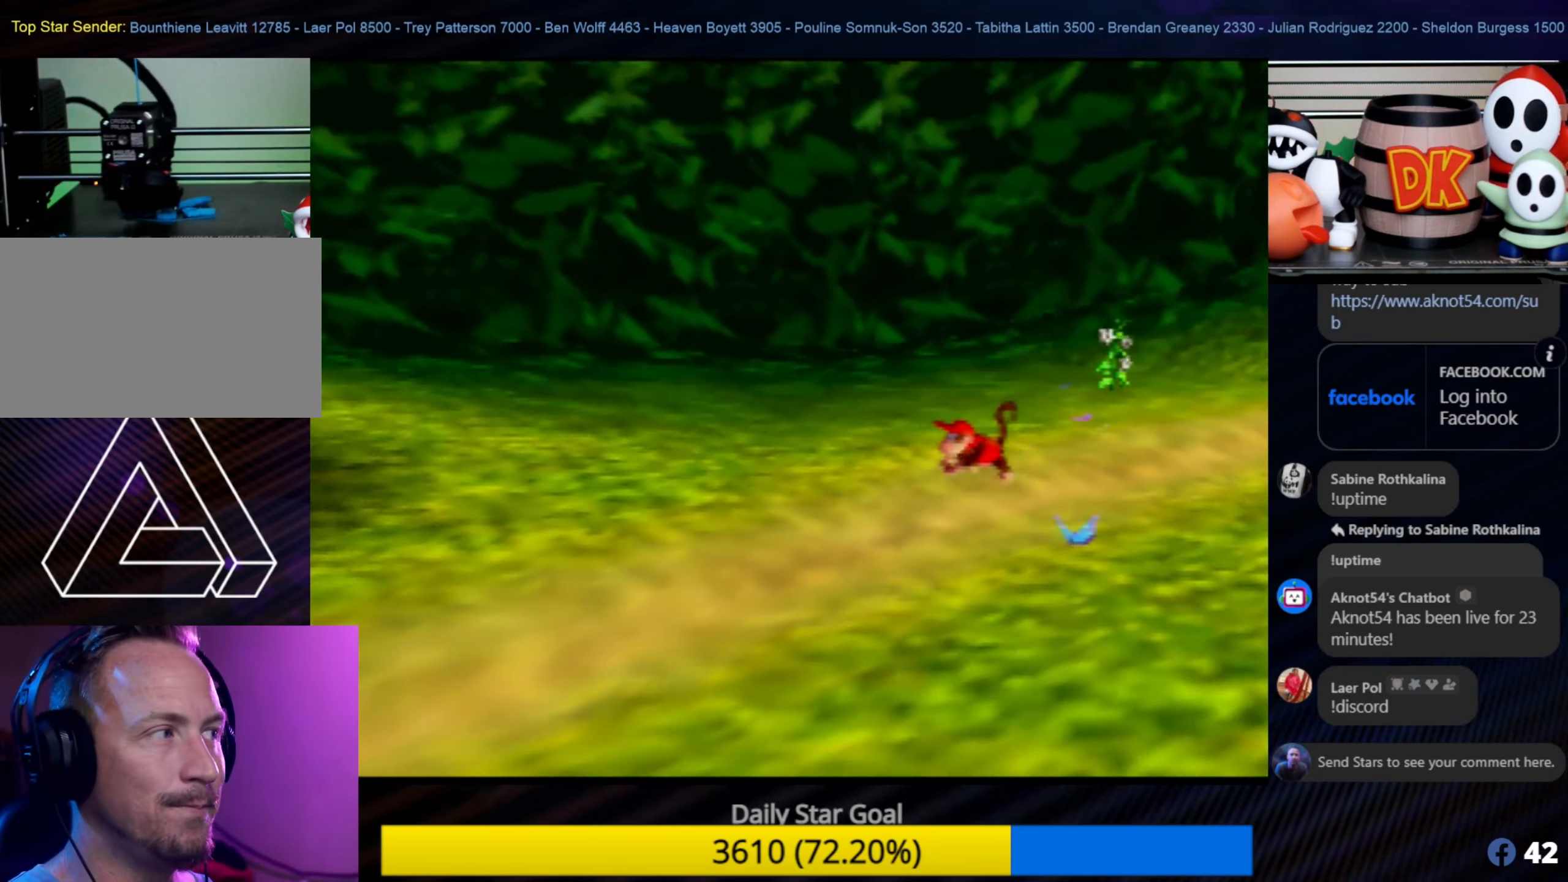
{"buttons": [], "left_stick": "left", "events": [[17, "C_LEFT", "down"], [17, "C_RIGHT", "down"], [50, "C_LEFT", "up"], [50, "C_RIGHT", "up"]]}
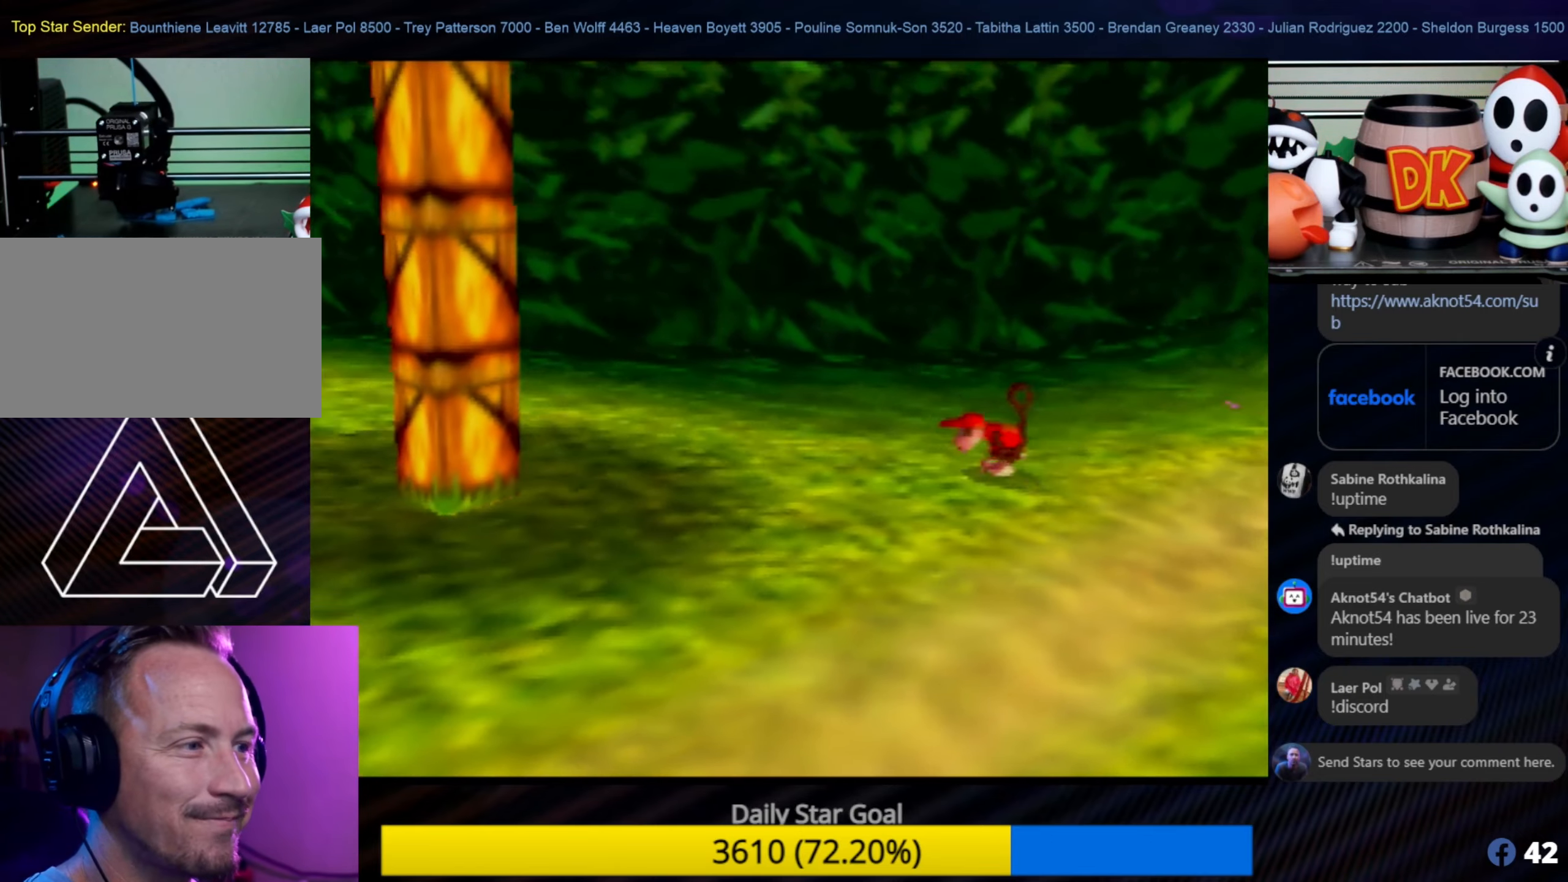
{"buttons": ["C_RIGHT"], "left_stick": "up-left", "events": [[184, "C_RIGHT", "down"], [284, "left_stick", "up-left"], [334, "C_RIGHT", "up"], [450, "C_RIGHT", "down"]]}
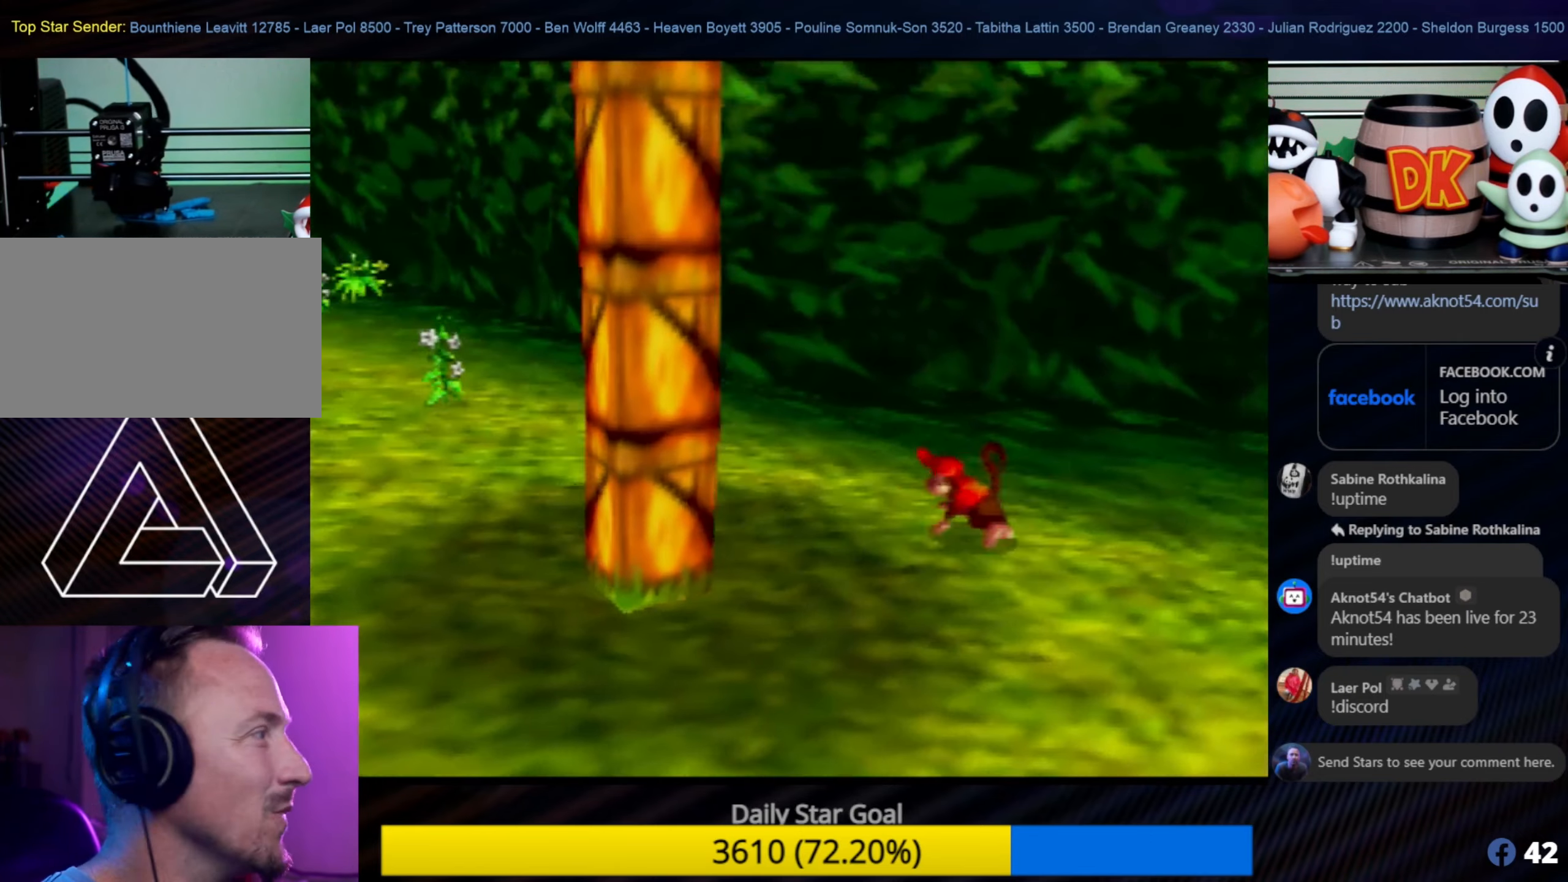
{"buttons": ["C_RIGHT"], "left_stick": "up-left", "events": [[17, "left_stick", "left"], [84, "C_RIGHT", "up"], [184, "C_RIGHT", "down"], [284, "C_RIGHT", "up"], [350, "left_stick", "up-left"], [484, "C_RIGHT", "down"]]}
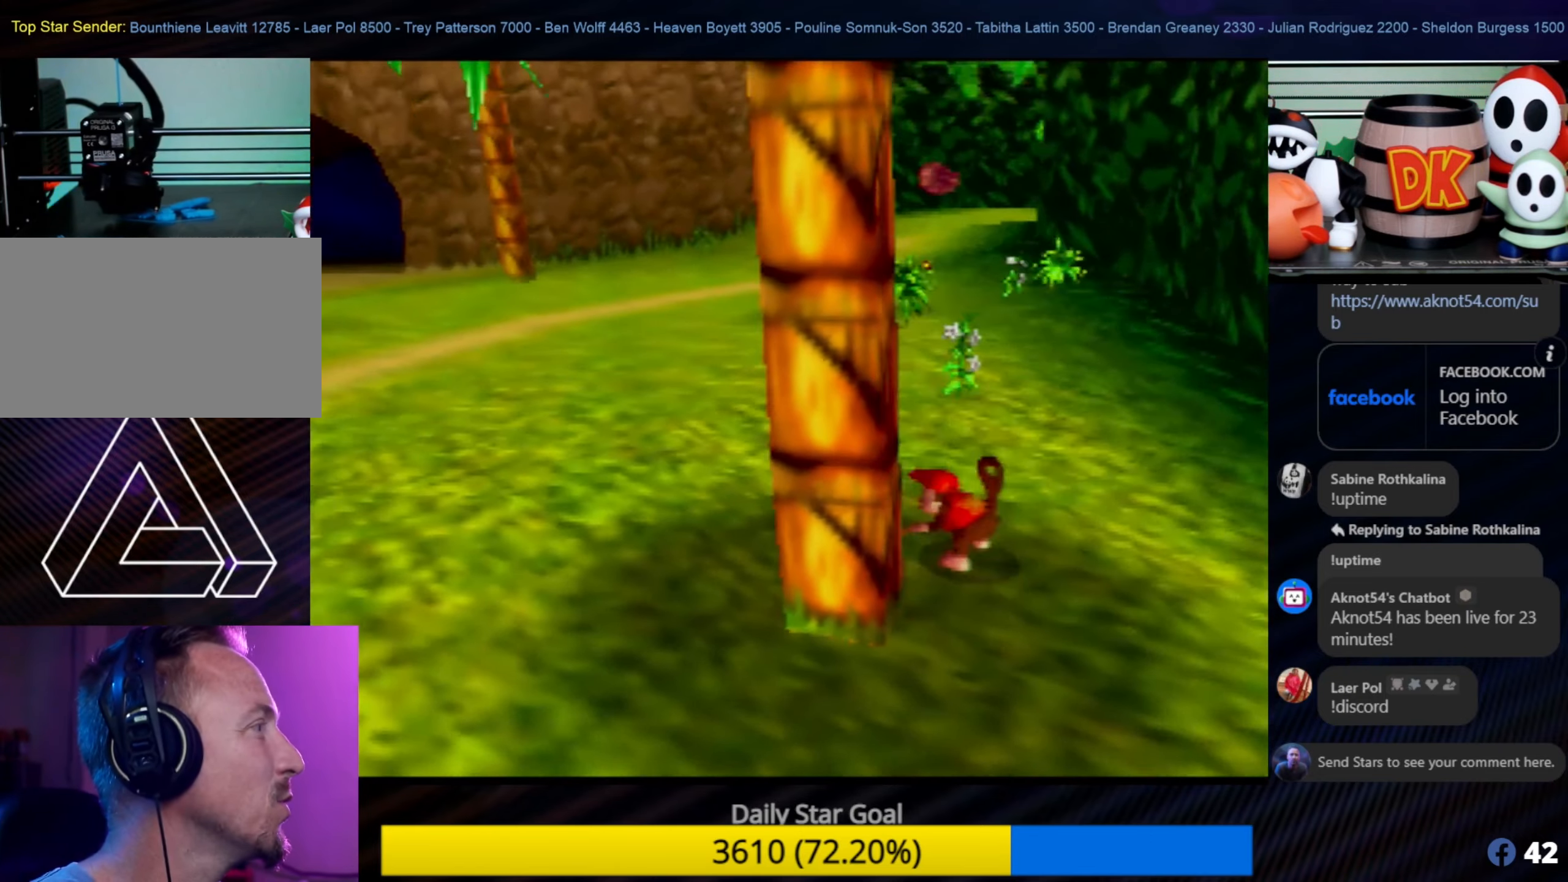
{"buttons": [], "left_stick": "up-right", "events": [[17, "C_LEFT", "down"], [17, "C_RIGHT", "up"], [17, "left_stick", "center"], [67, "C_LEFT", "up"], [67, "left_stick", "up-left"], [217, "C_RIGHT", "down"], [350, "C_RIGHT", "up"], [450, "left_stick", "up-right"]]}
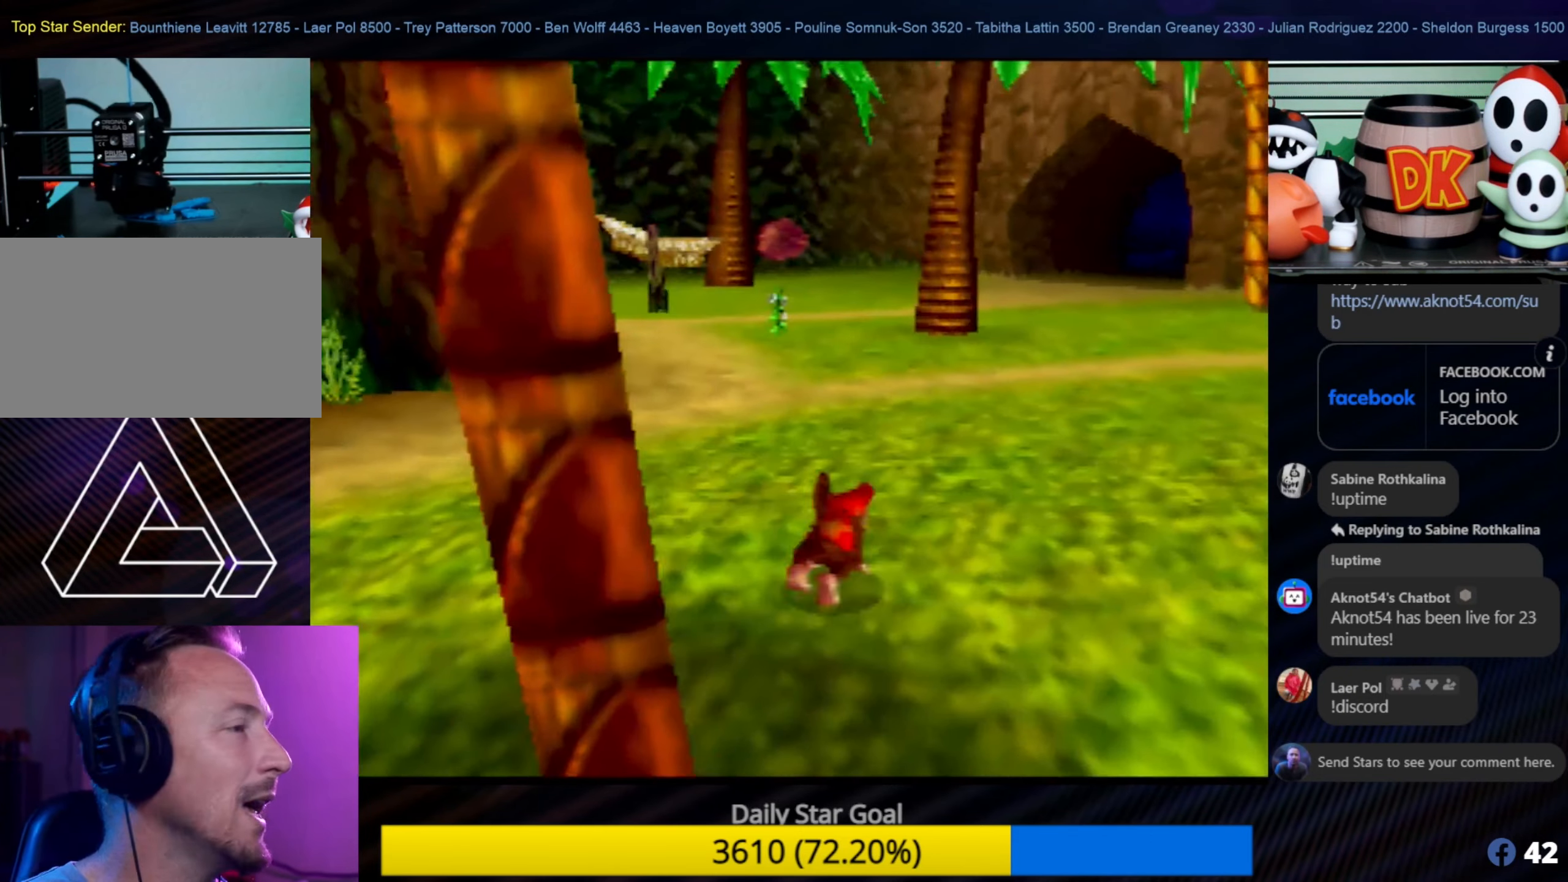
{"buttons": [], "left_stick": "up", "events": [[250, "C_LEFT", "down"], [350, "C_LEFT", "up"], [384, "left_stick", "up"]]}
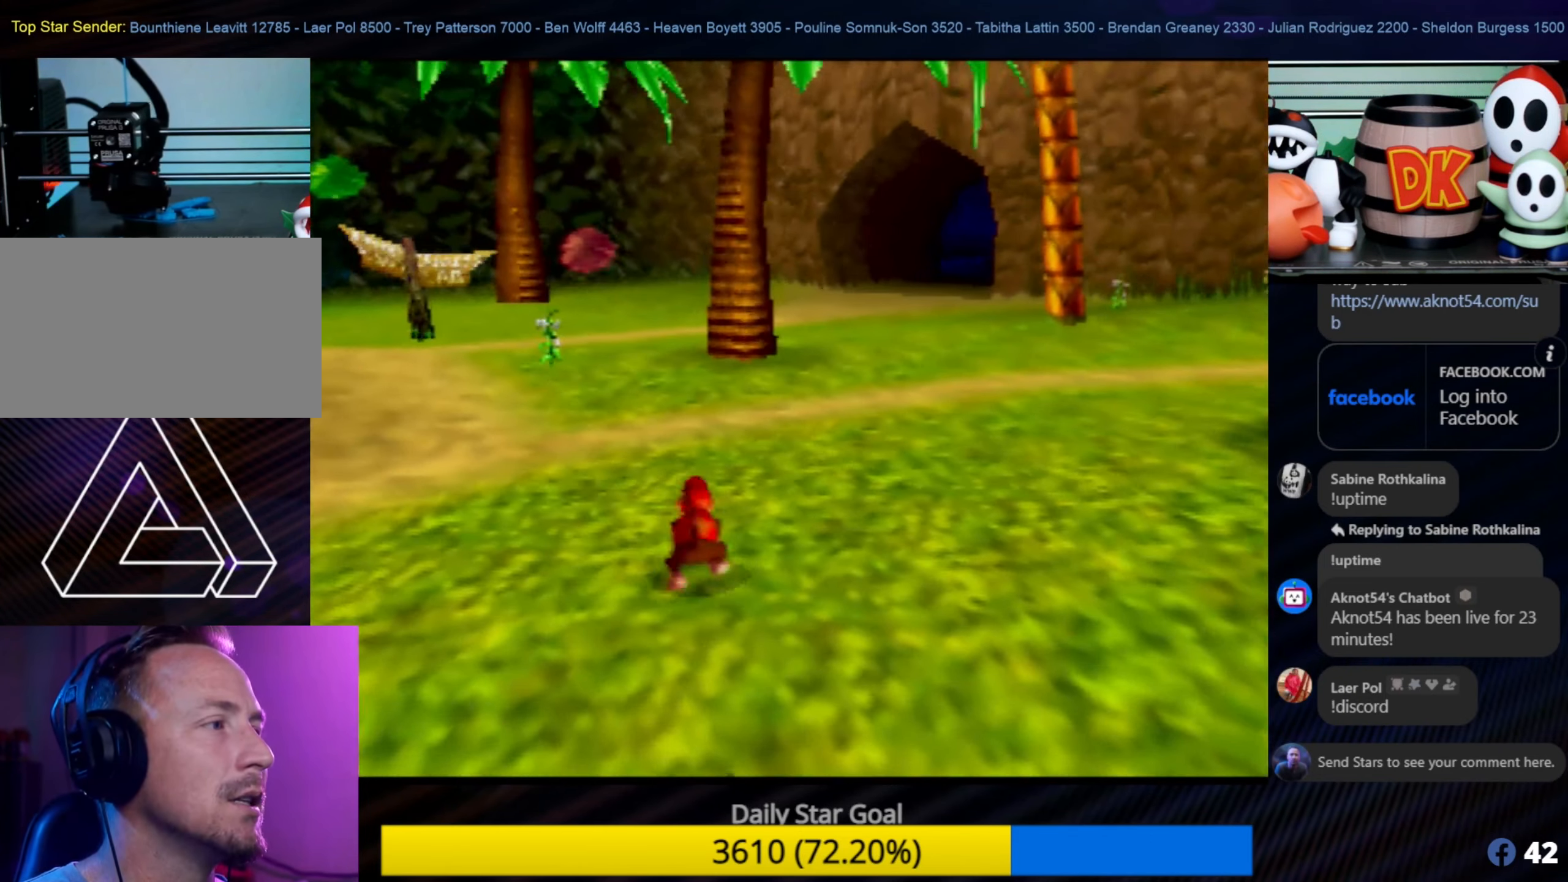
{"buttons": [], "left_stick": "up-left", "events": [[450, "left_stick", "up-left"]]}
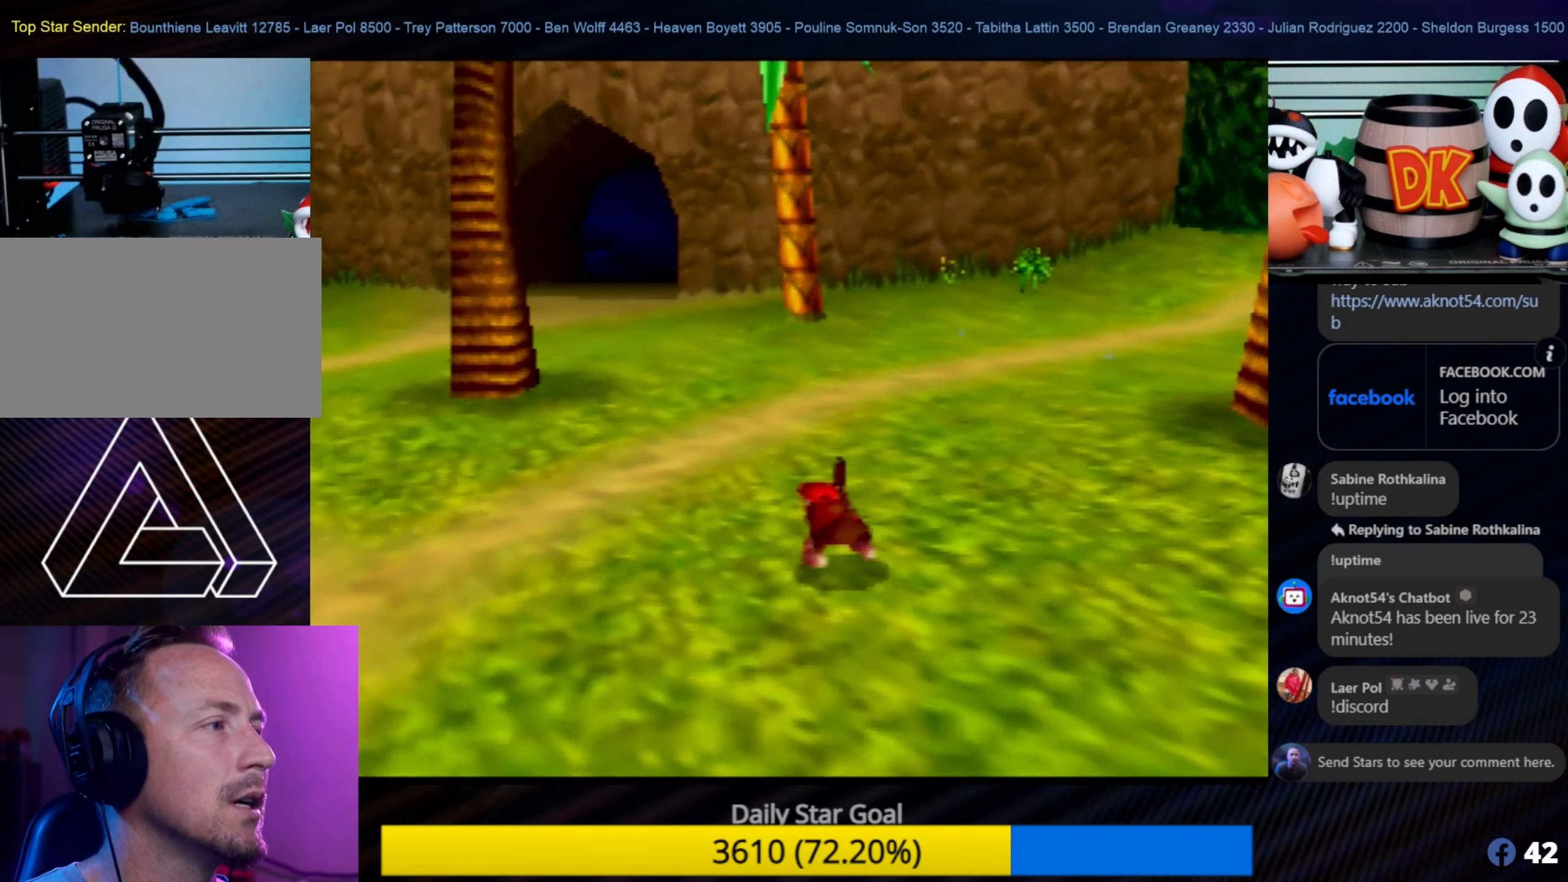
{"buttons": [], "left_stick": "up-left", "events": []}
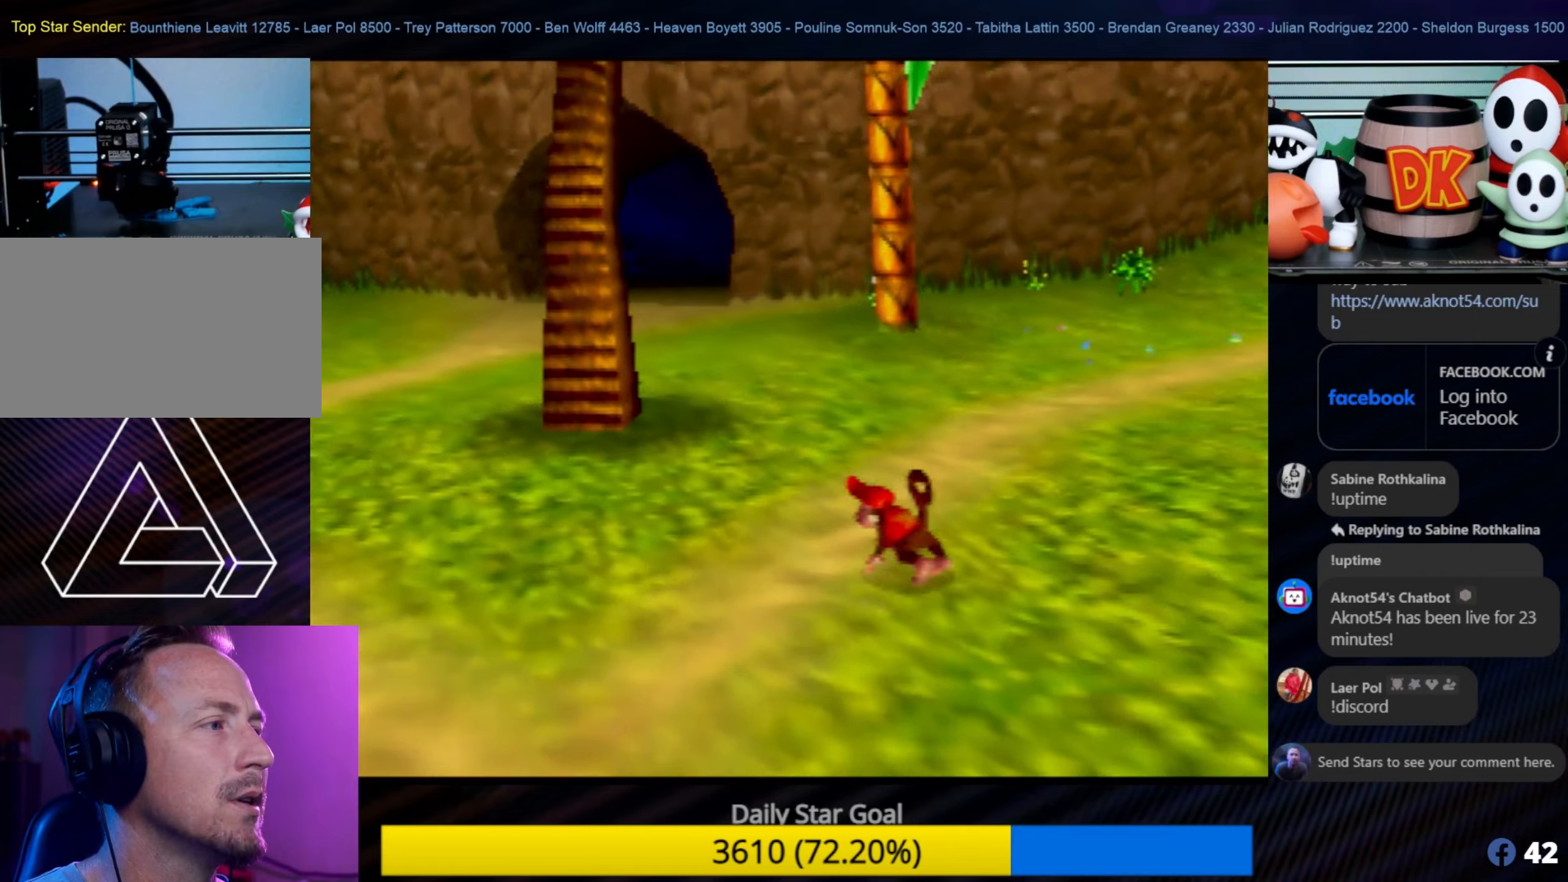
{"buttons": ["C_RIGHT"], "left_stick": "up-left", "events": [[150, "C_RIGHT", "down"], [383, "C_RIGHT", "up"], [466, "C_RIGHT", "down"]]}